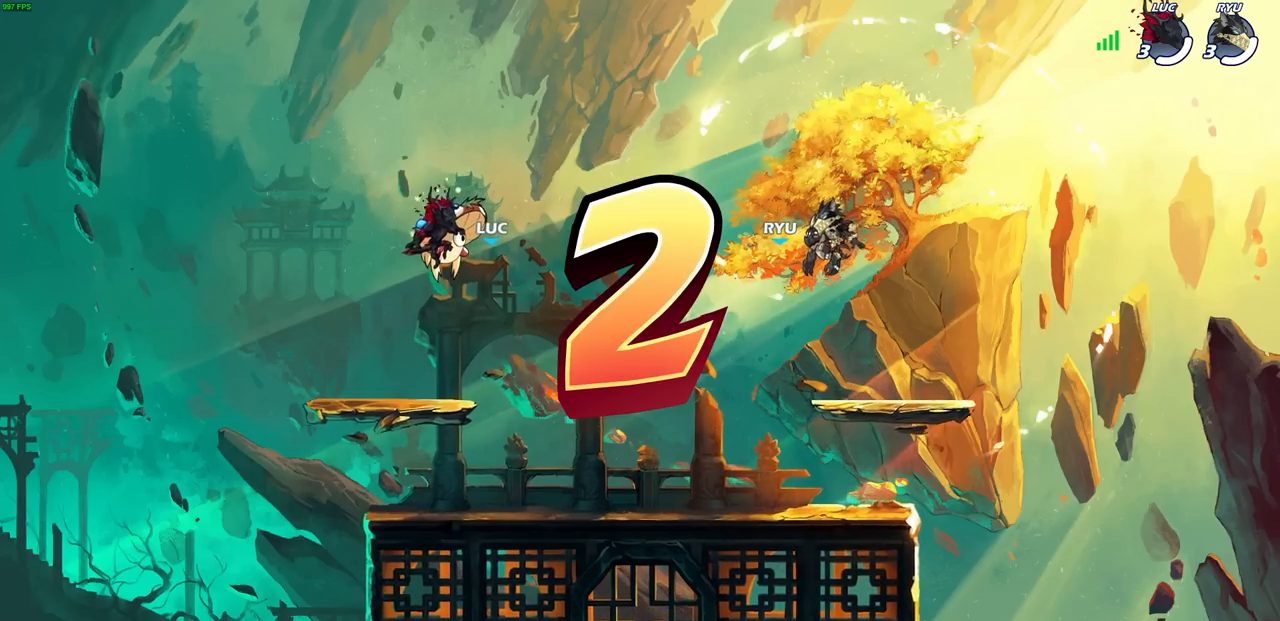
Gameplay with a controller (PlayStation layout); each line is a JSON object with the inputs held at the frame after it. "events" lists button and stick changes between this image and that frame as [ms after this image, input, new state], when the widget could be followed in between. Not read: L3 R3.
{"buttons": ["SELECT"], "left_stick": "center", "right_stick": "center", "events": [[250, "SELECT", "down"]]}
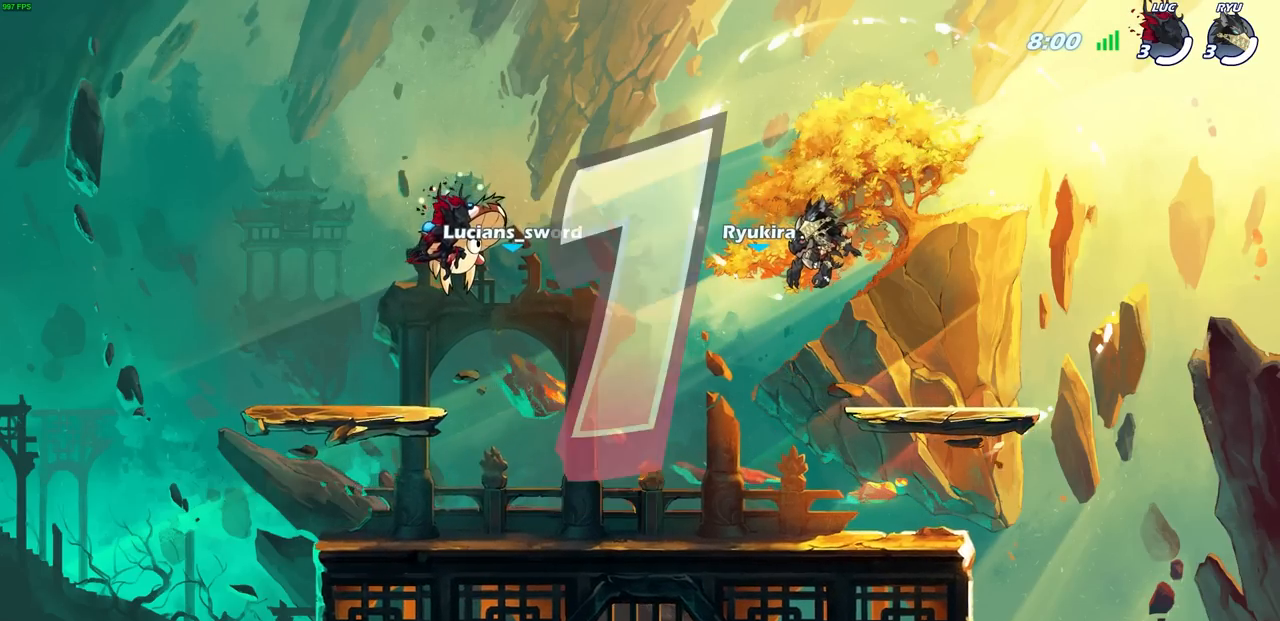
{"buttons": ["SELECT"], "left_stick": "center", "right_stick": "center", "events": []}
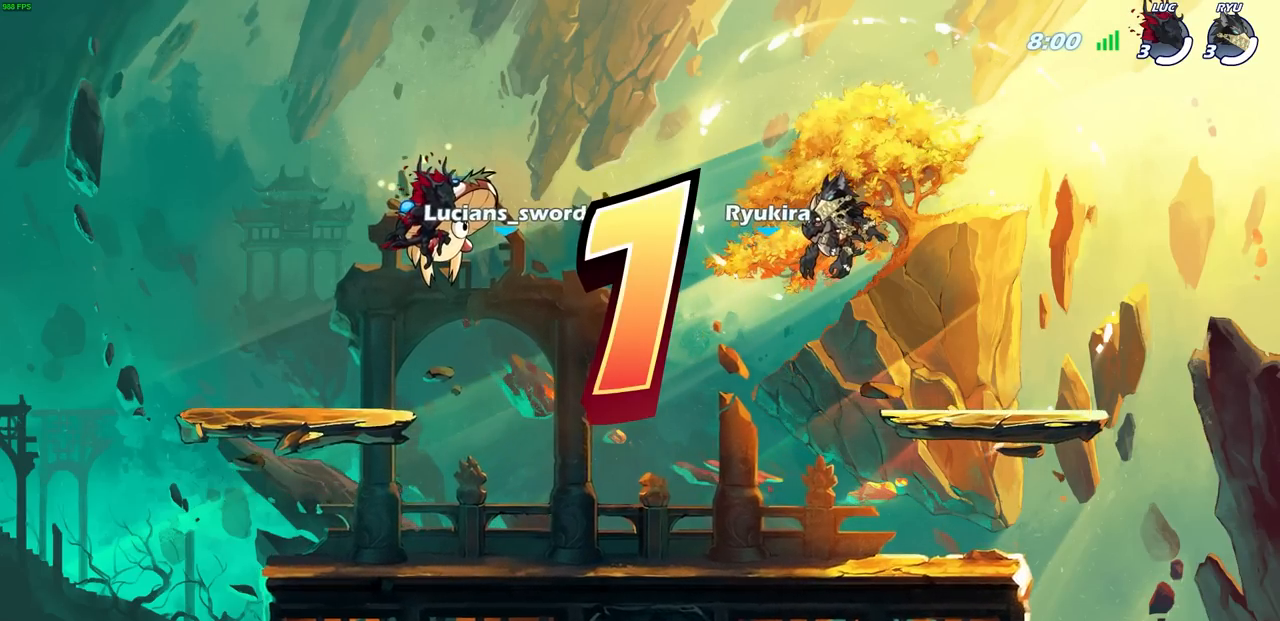
{"buttons": [], "left_stick": "center", "right_stick": "center", "events": [[317, "SELECT", "up"]]}
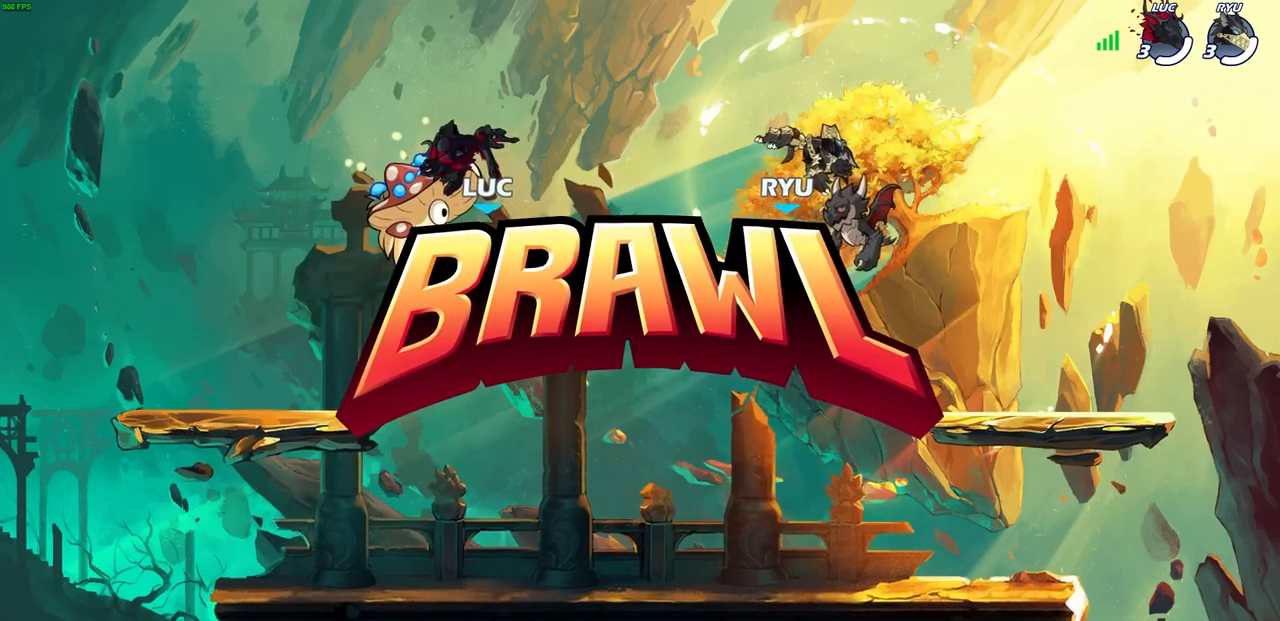
{"buttons": [], "left_stick": "center", "right_stick": "center", "events": []}
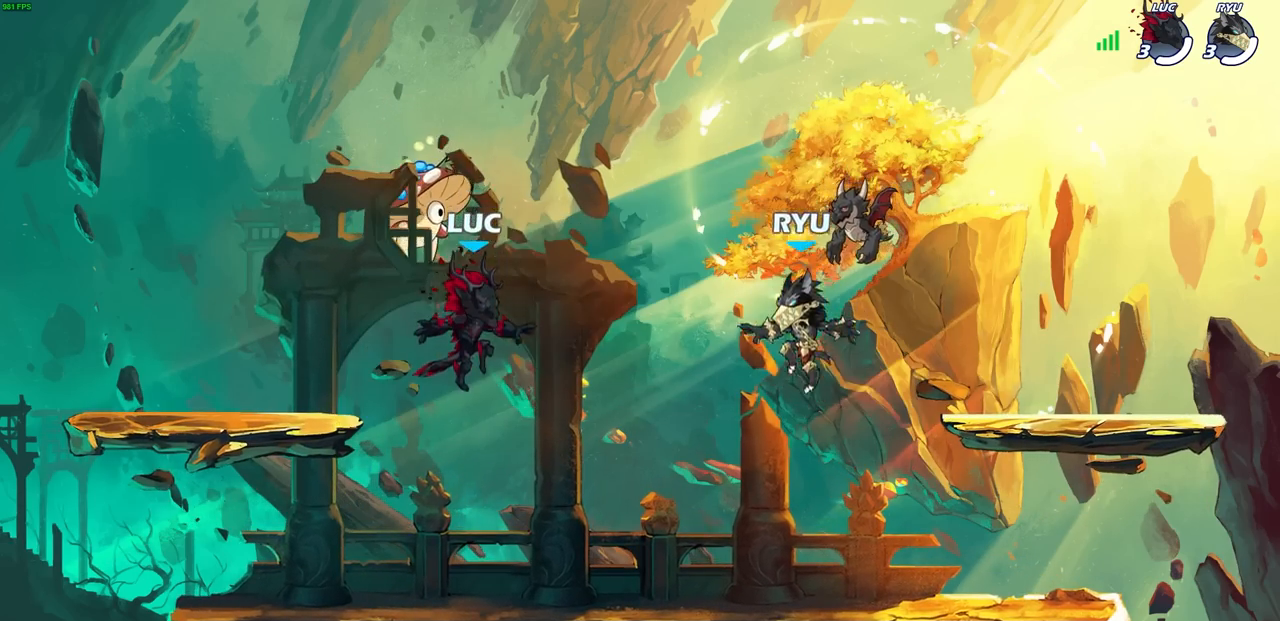
{"buttons": [], "left_stick": "center", "right_stick": "center", "events": []}
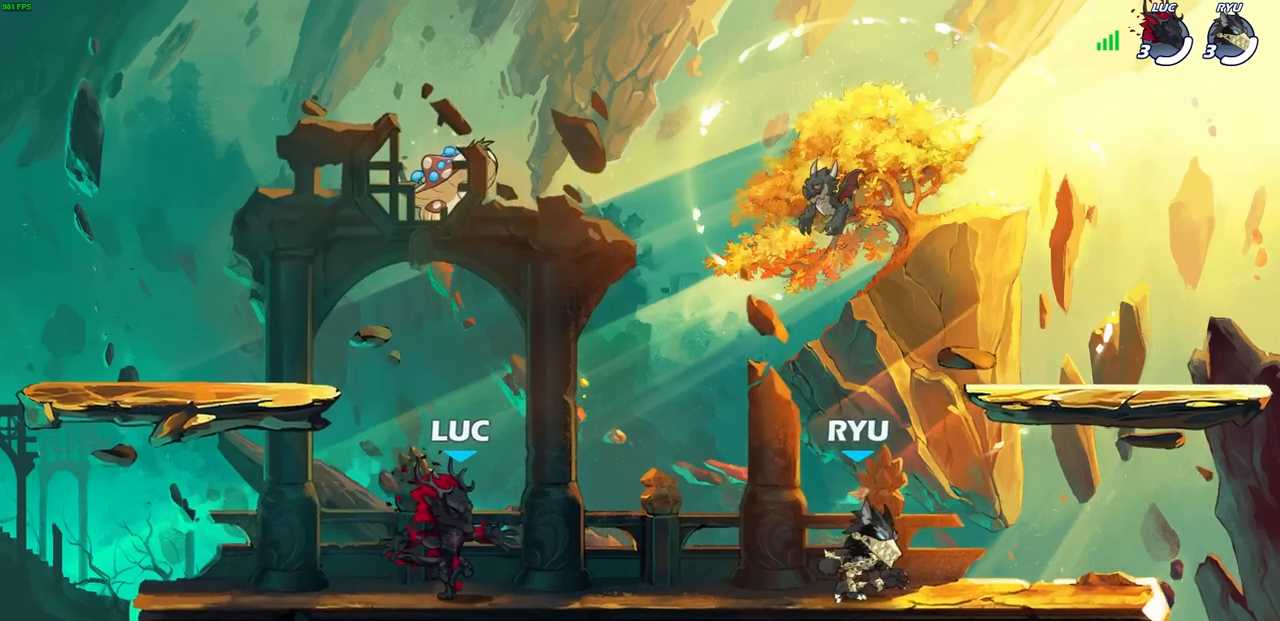
{"buttons": ["SELECT"], "left_stick": "center", "right_stick": "center", "events": [[317, "SELECT", "down"]]}
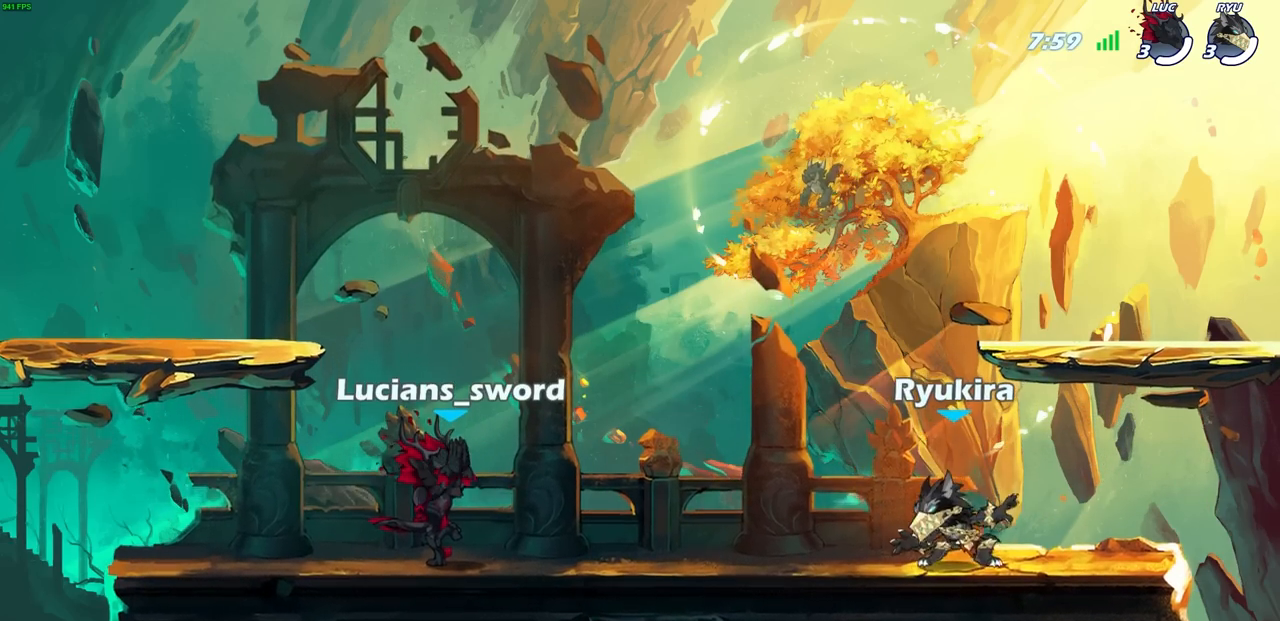
{"buttons": [], "left_stick": "center", "right_stick": "center", "events": [[250, "SELECT", "up"]]}
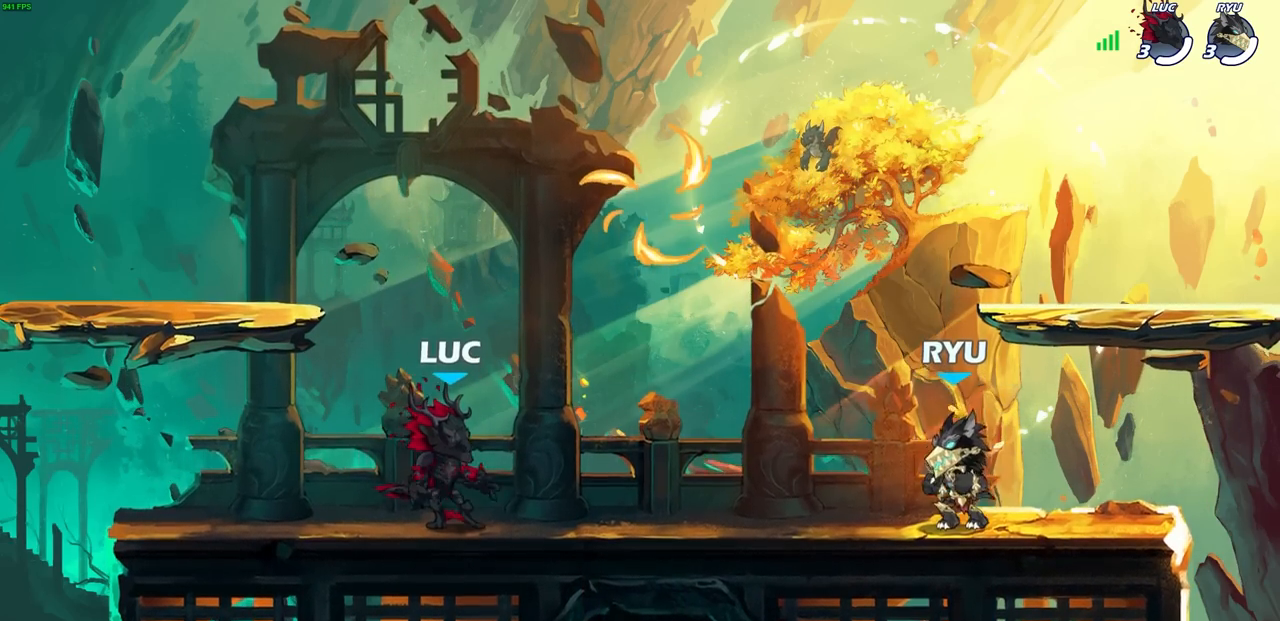
{"buttons": ["CROSS", "R1"], "left_stick": "left", "right_stick": "center", "events": [[167, "left_stick", "right"], [250, "R2", "down"], [283, "CROSS", "down"], [333, "left_stick", "center"], [383, "CROSS", "up"], [383, "R2", "up"], [450, "CROSS", "down"], [467, "left_stick", "left"], [483, "R1", "down"]]}
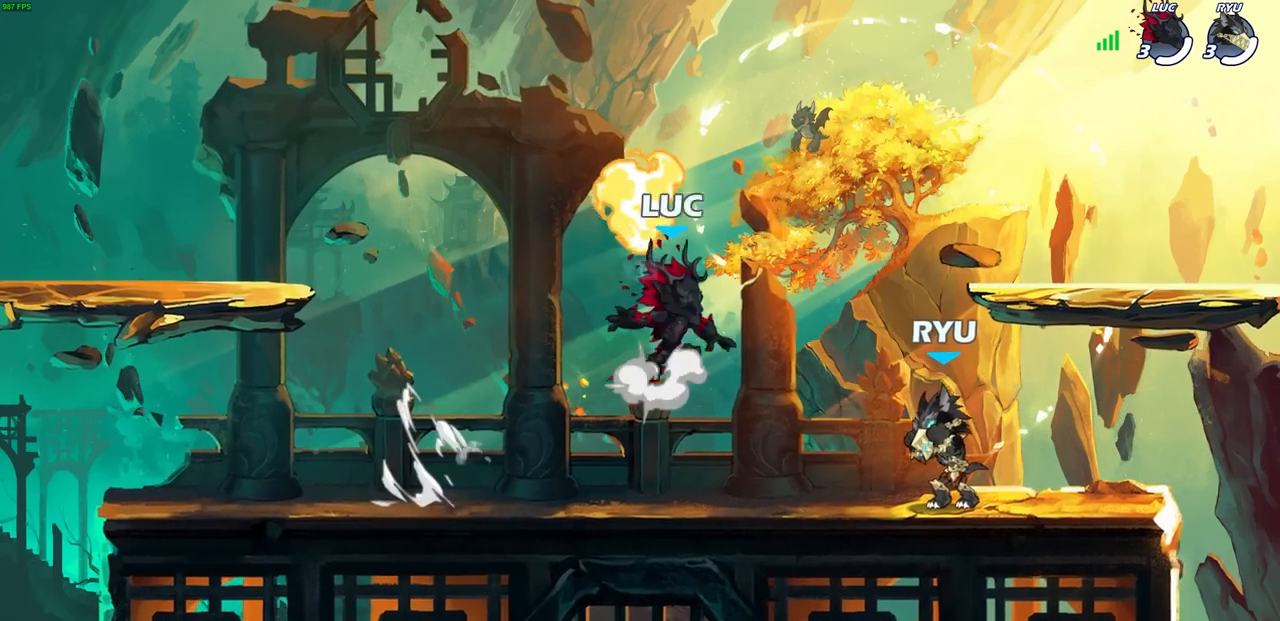
{"buttons": [], "left_stick": "down-left", "right_stick": "center", "events": [[67, "CROSS", "up"], [117, "R1", "up"], [150, "CROSS", "down"], [300, "CROSS", "up"], [500, "left_stick", "down-left"]]}
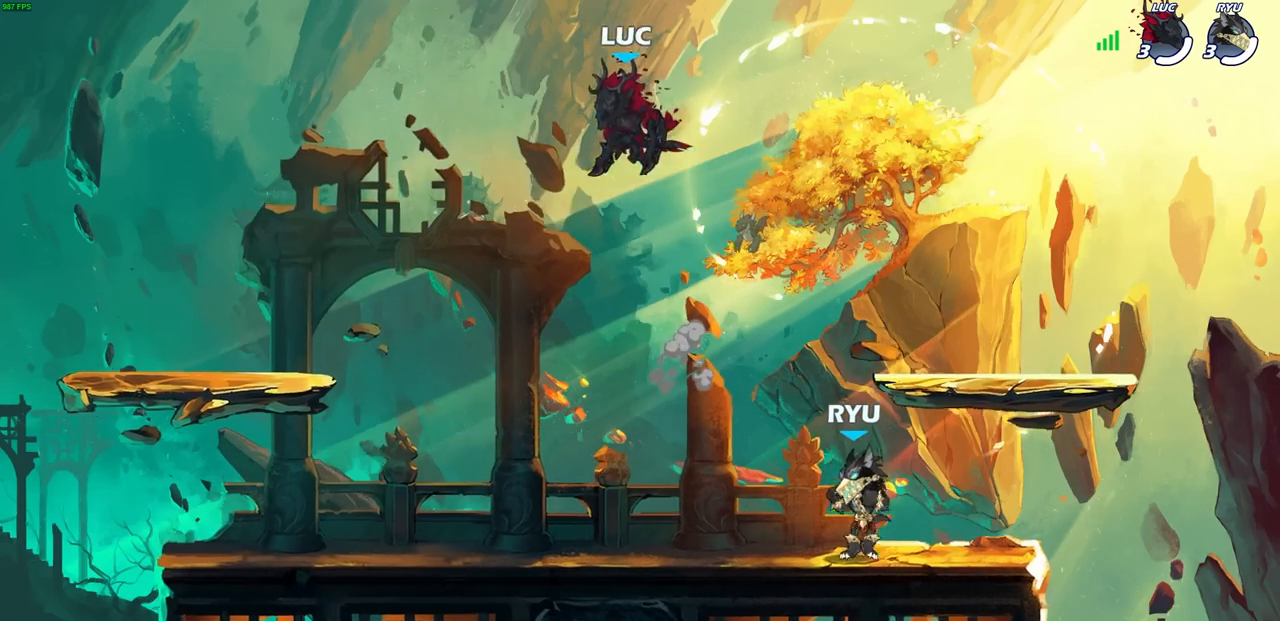
{"buttons": [], "left_stick": "down-left", "right_stick": "center", "events": []}
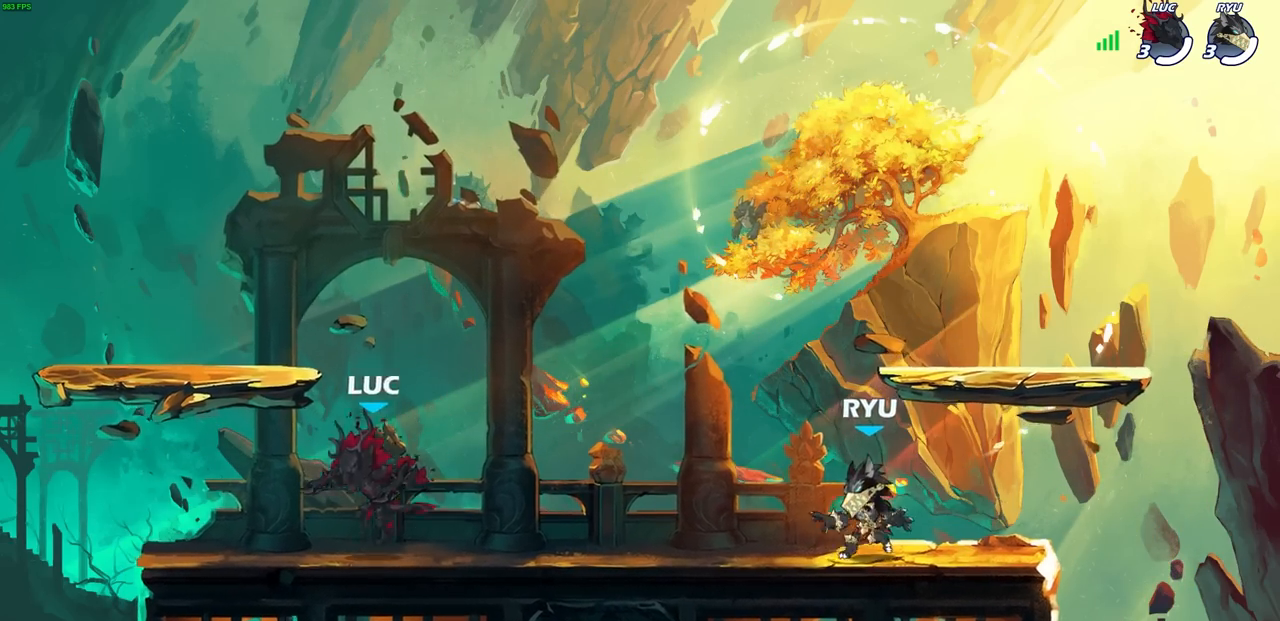
{"buttons": [], "left_stick": "left", "right_stick": "center", "events": [[50, "left_stick", "right"], [150, "left_stick", "left"], [233, "left_stick", "up"], [300, "left_stick", "up-left"], [350, "left_stick", "up-right"], [450, "left_stick", "left"]]}
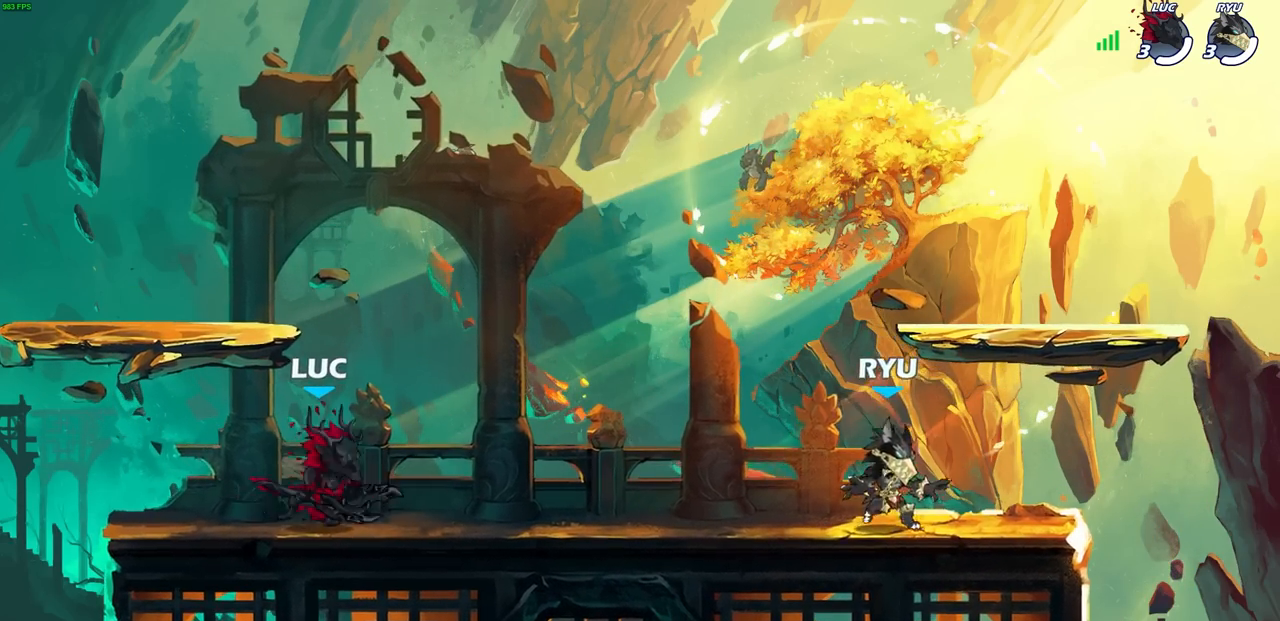
{"buttons": [], "left_stick": "left", "right_stick": "center", "events": [[17, "left_stick", "right"], [100, "left_stick", "left"], [150, "left_stick", "right"], [217, "left_stick", "left"], [300, "left_stick", "down-right"], [350, "left_stick", "left"], [417, "left_stick", "down-right"], [483, "left_stick", "left"]]}
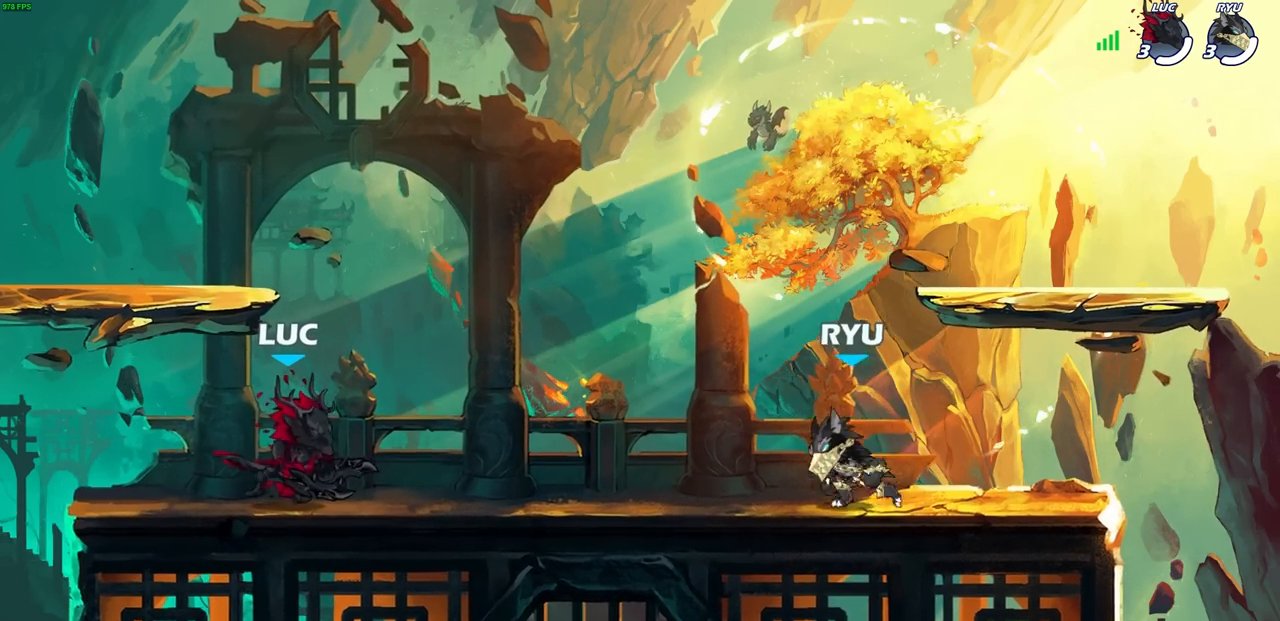
{"buttons": [], "left_stick": "down-right", "right_stick": "center", "events": [[50, "left_stick", "down-right"], [117, "left_stick", "left"], [167, "left_stick", "down-right"], [250, "left_stick", "left"], [317, "left_stick", "down-right"], [383, "left_stick", "left"], [467, "left_stick", "down-right"]]}
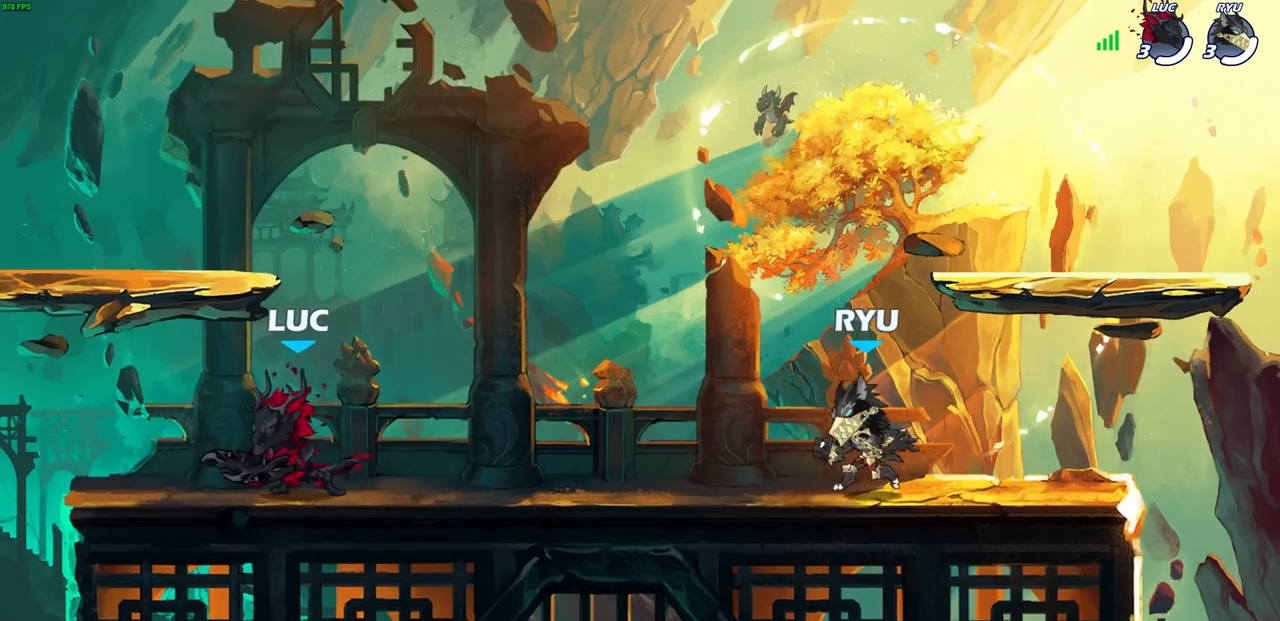
{"buttons": [], "left_stick": "center", "right_stick": "center", "events": [[33, "left_stick", "left"], [100, "left_stick", "down-right"], [167, "left_stick", "left"], [250, "left_stick", "down-right"], [317, "left_stick", "left"], [383, "left_stick", "right"], [500, "left_stick", "center"]]}
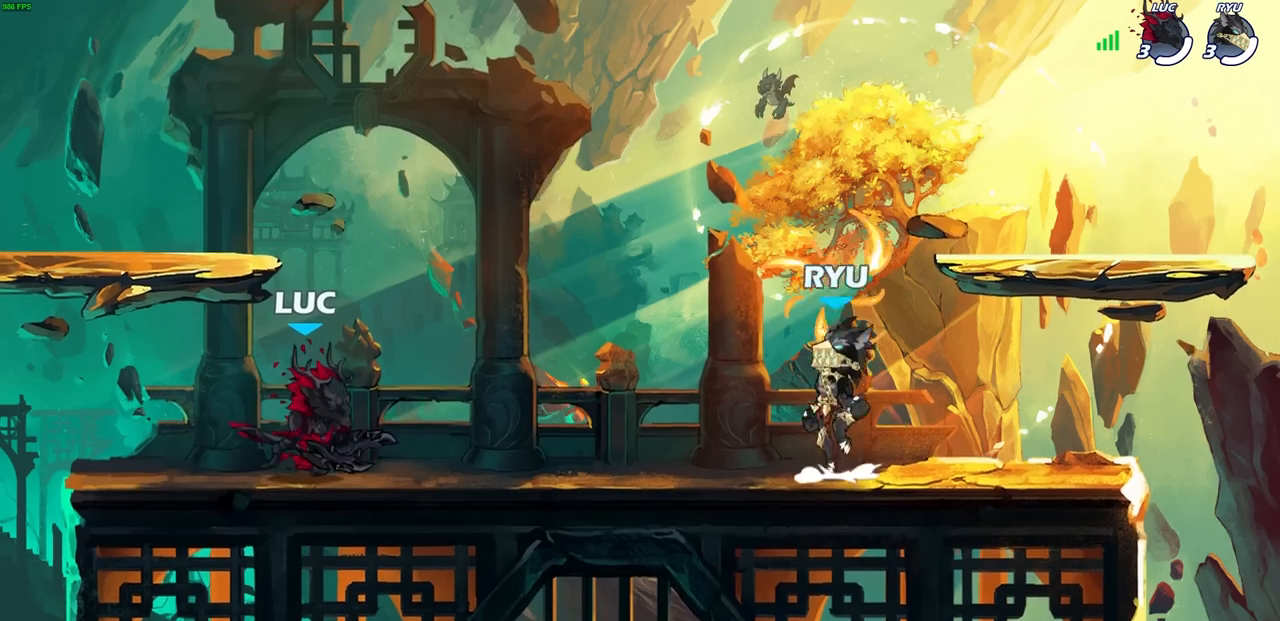
{"buttons": [], "left_stick": "center", "right_stick": "center", "events": []}
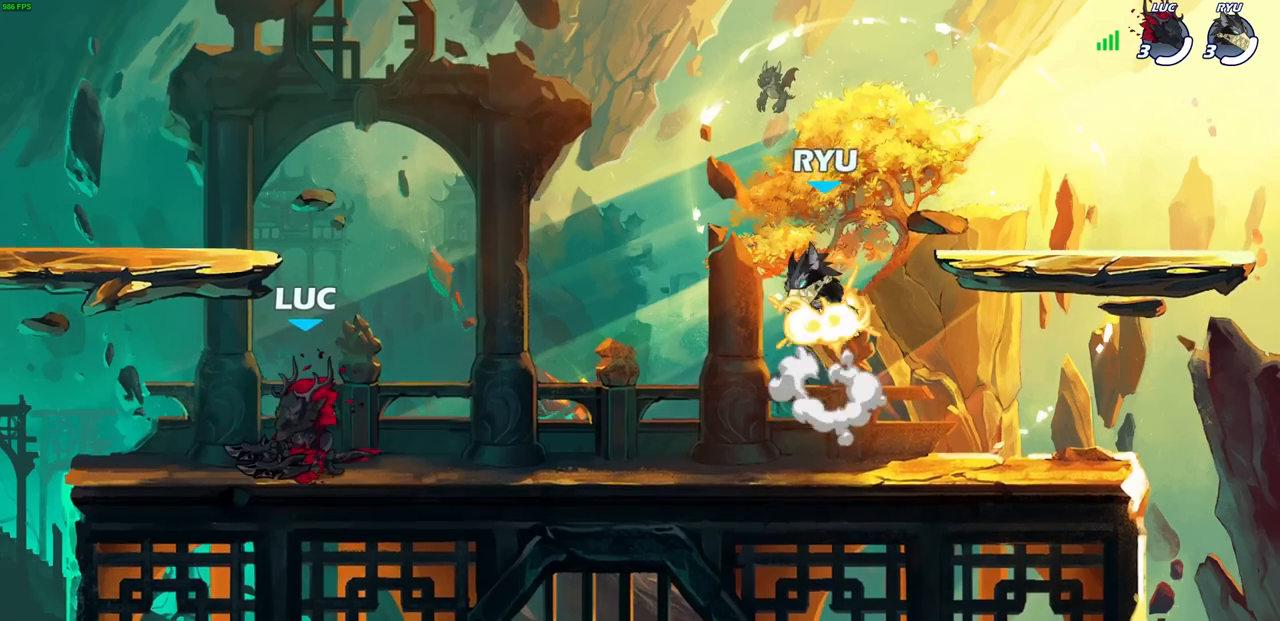
{"buttons": [], "left_stick": "center", "right_stick": "center", "events": []}
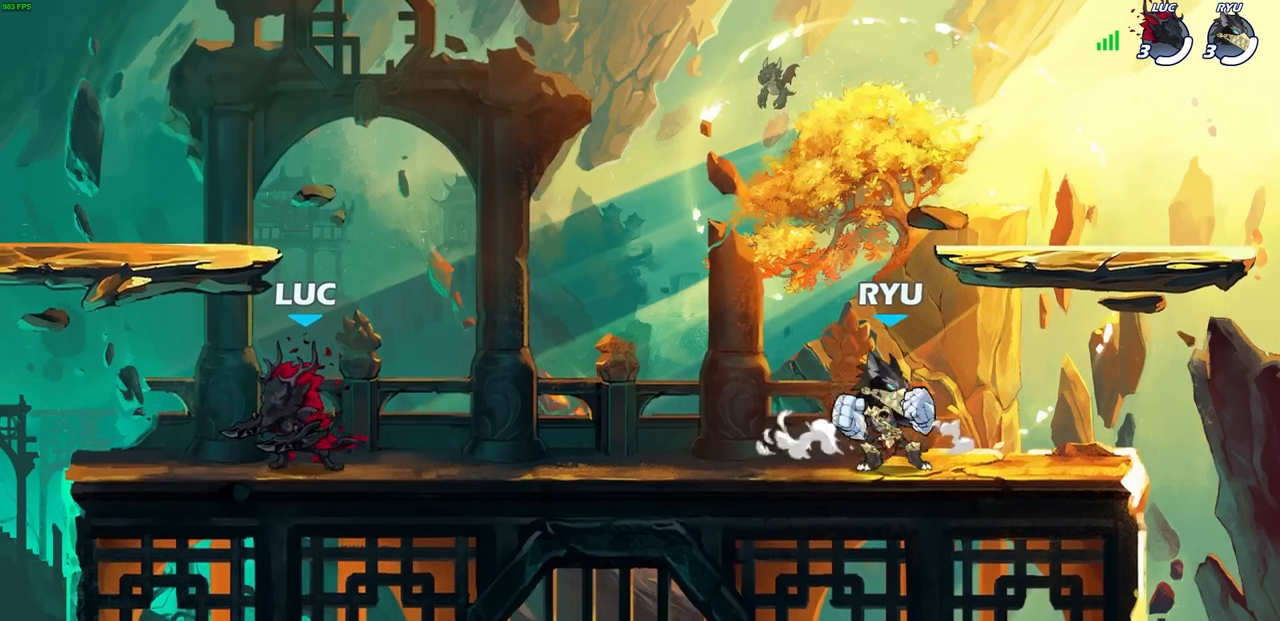
{"buttons": [], "left_stick": "center", "right_stick": "center", "events": []}
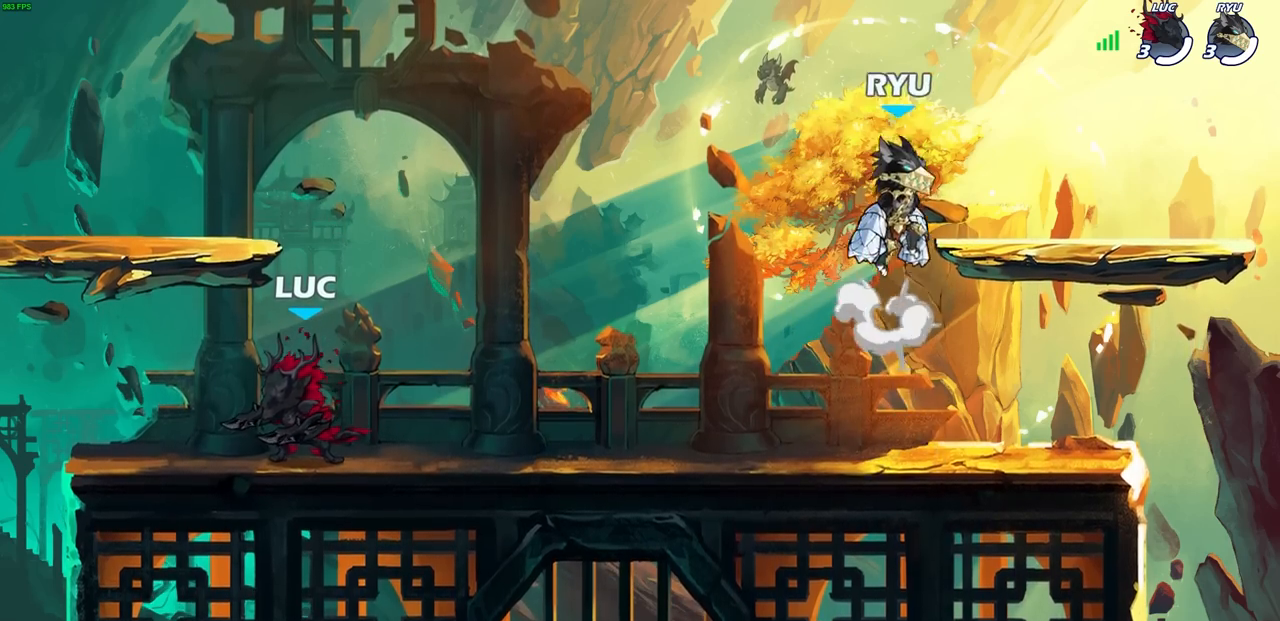
{"buttons": [], "left_stick": "right", "right_stick": "center", "events": [[50, "left_stick", "right"], [167, "left_stick", "center"], [400, "left_stick", "right"]]}
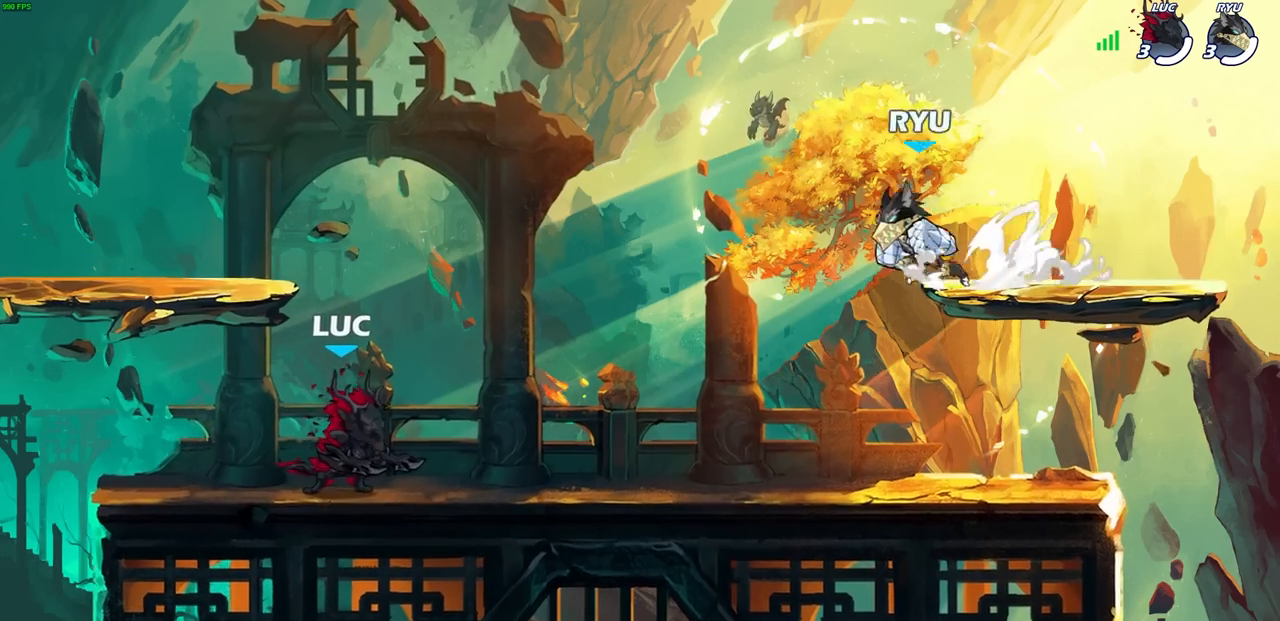
{"buttons": [], "left_stick": "center", "right_stick": "center", "events": [[33, "R2", "down"], [67, "left_stick", "center"], [117, "R2", "up"], [183, "left_stick", "left"], [233, "R2", "down"], [350, "R2", "up"], [350, "left_stick", "center"]]}
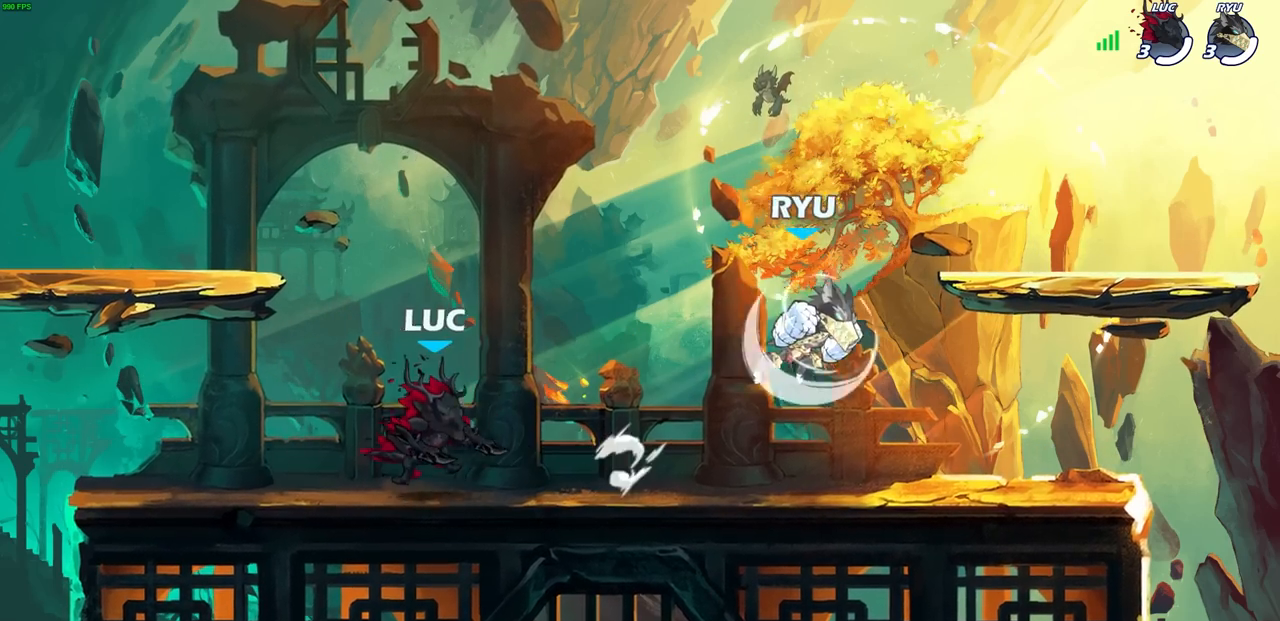
{"buttons": [], "left_stick": "center", "right_stick": "center", "events": [[267, "left_stick", "right"], [317, "left_stick", "center"]]}
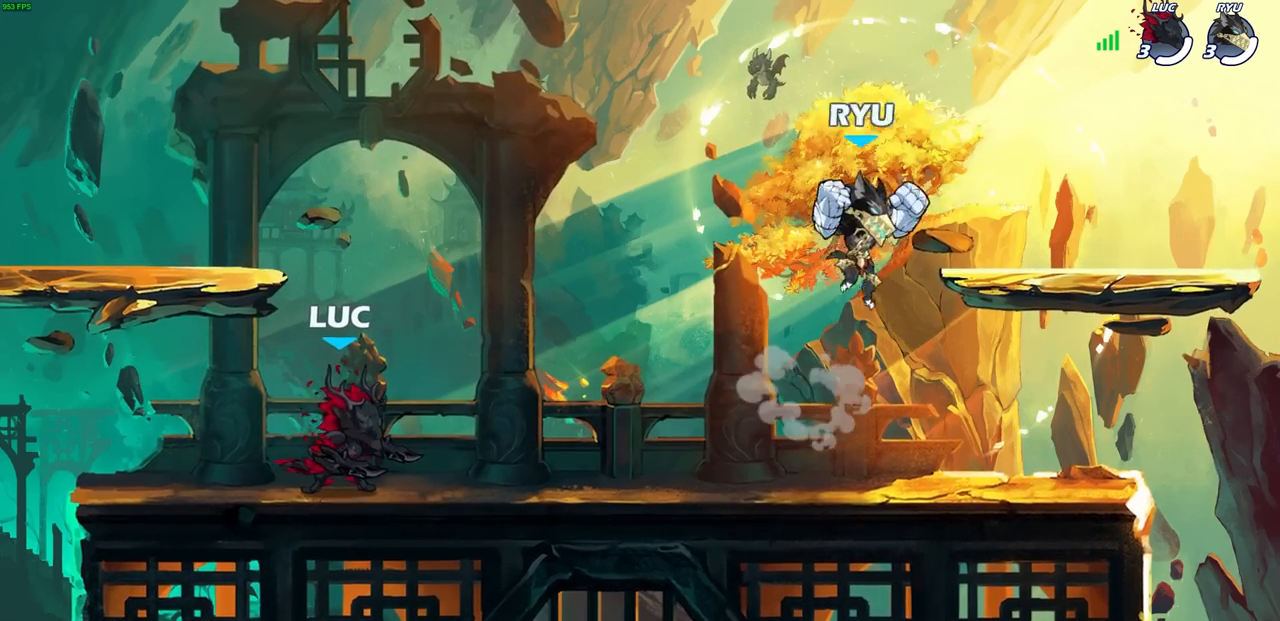
{"buttons": [], "left_stick": "left", "right_stick": "center", "events": [[117, "left_stick", "right"], [200, "left_stick", "center"], [317, "left_stick", "left"], [417, "left_stick", "right"], [483, "left_stick", "left"]]}
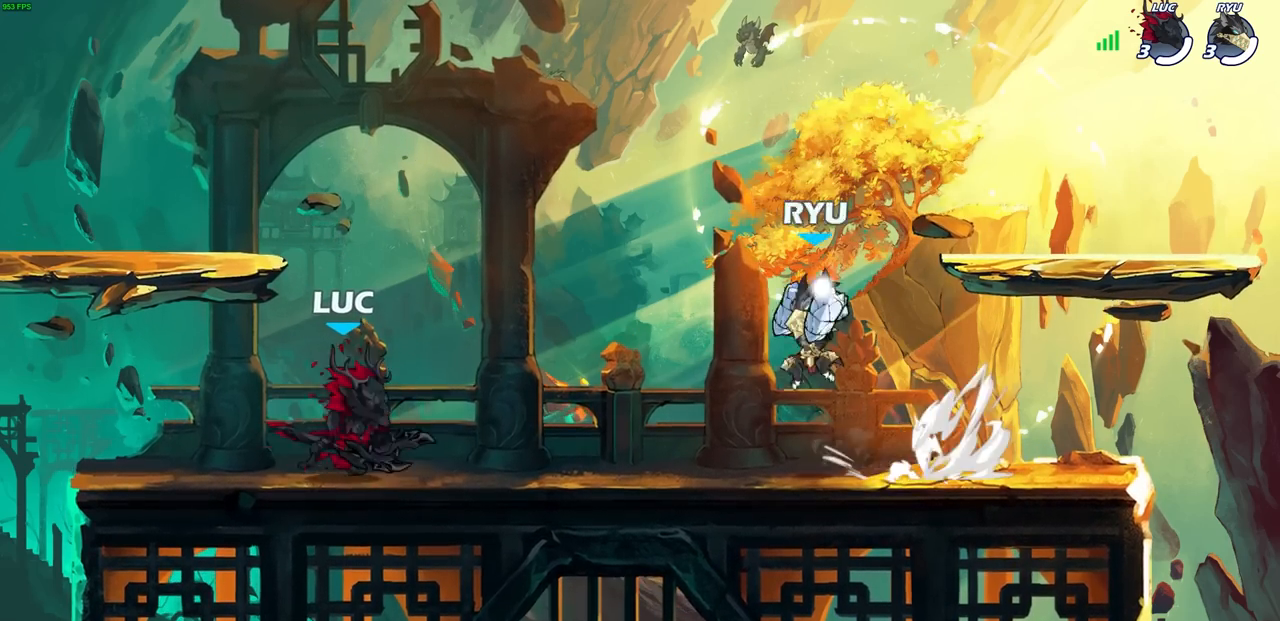
{"buttons": [], "left_stick": "up-right", "right_stick": "center", "events": [[83, "left_stick", "right"], [133, "left_stick", "left"], [217, "left_stick", "up-right"], [283, "left_stick", "up-left"], [333, "CROSS", "down"], [483, "left_stick", "up-right"], [500, "CROSS", "up"]]}
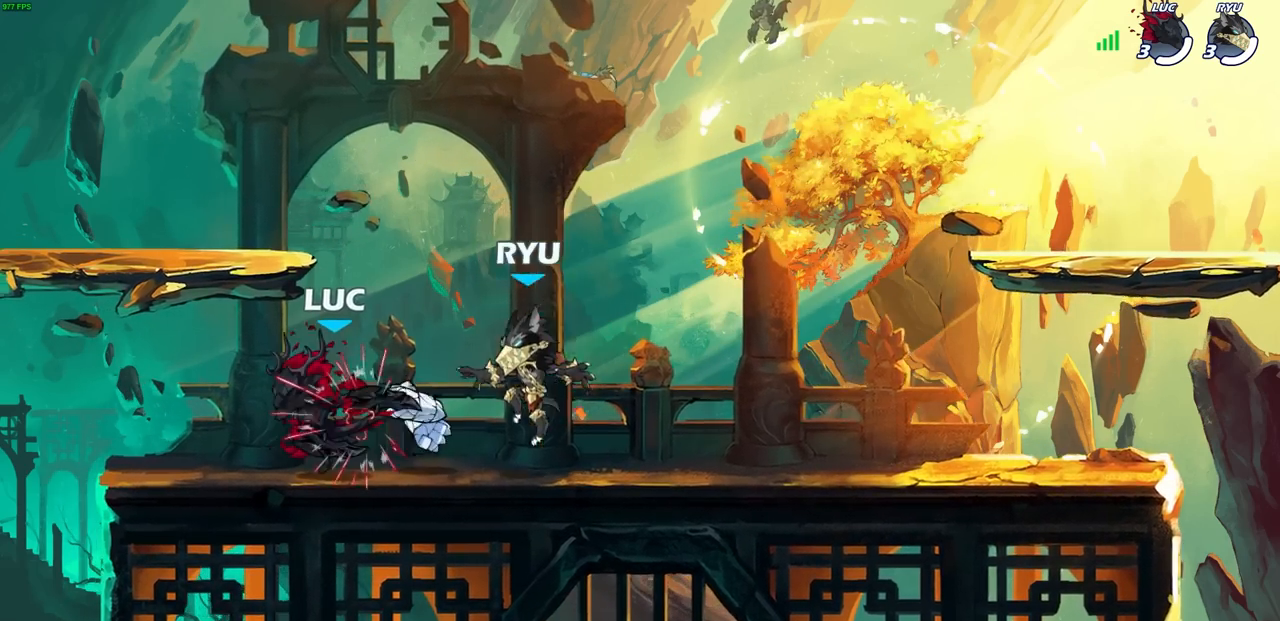
{"buttons": ["SQUARE"], "left_stick": "down-left", "right_stick": "center", "events": [[100, "CROSS", "down"], [100, "R2", "down"], [167, "left_stick", "up"], [333, "CROSS", "up"], [367, "R2", "up"], [367, "left_stick", "left"], [417, "left_stick", "down-left"], [483, "SQUARE", "down"]]}
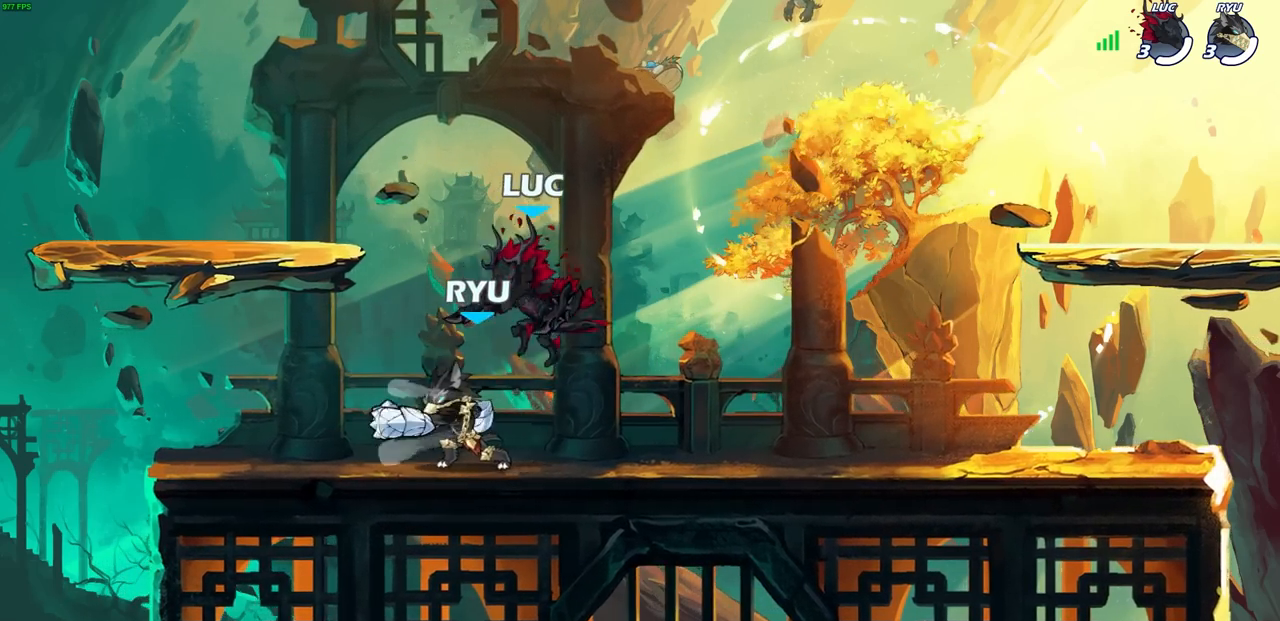
{"buttons": [], "left_stick": "center", "right_stick": "center", "events": [[83, "SQUARE", "up"], [267, "left_stick", "center"], [367, "SQUARE", "down"], [450, "SQUARE", "up"]]}
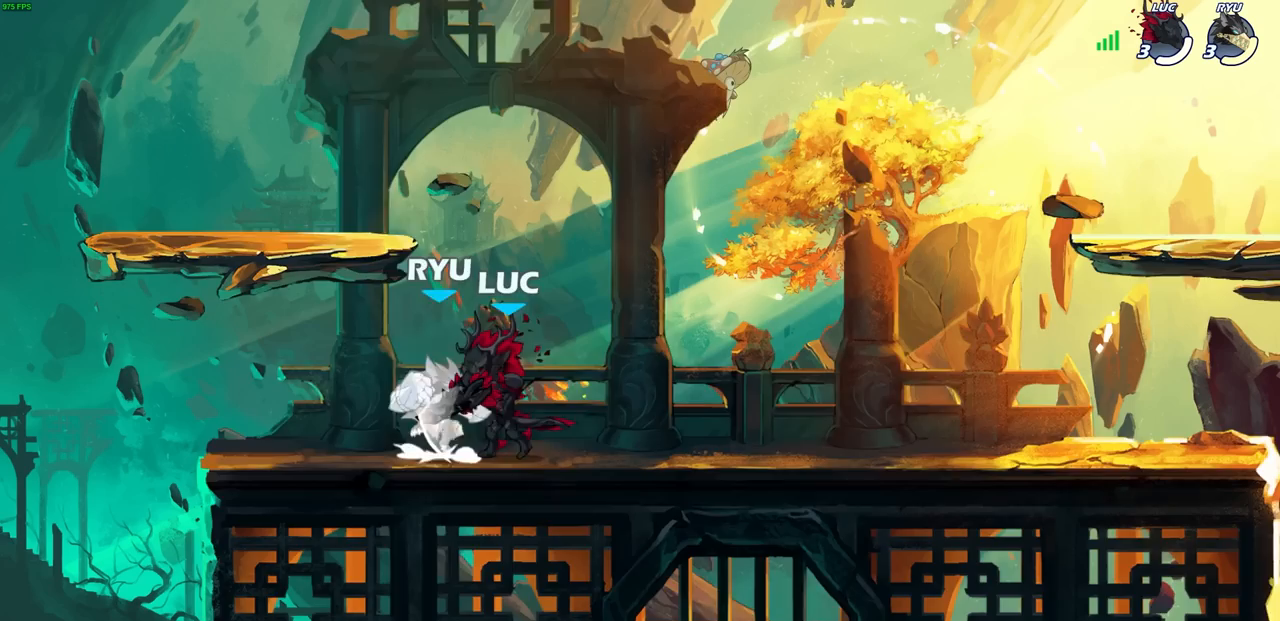
{"buttons": [], "left_stick": "center", "right_stick": "center", "events": [[50, "SQUARE", "down"], [117, "SQUARE", "up"], [200, "SQUARE", "down"], [283, "SQUARE", "up"], [367, "SQUARE", "down"], [450, "SQUARE", "up"]]}
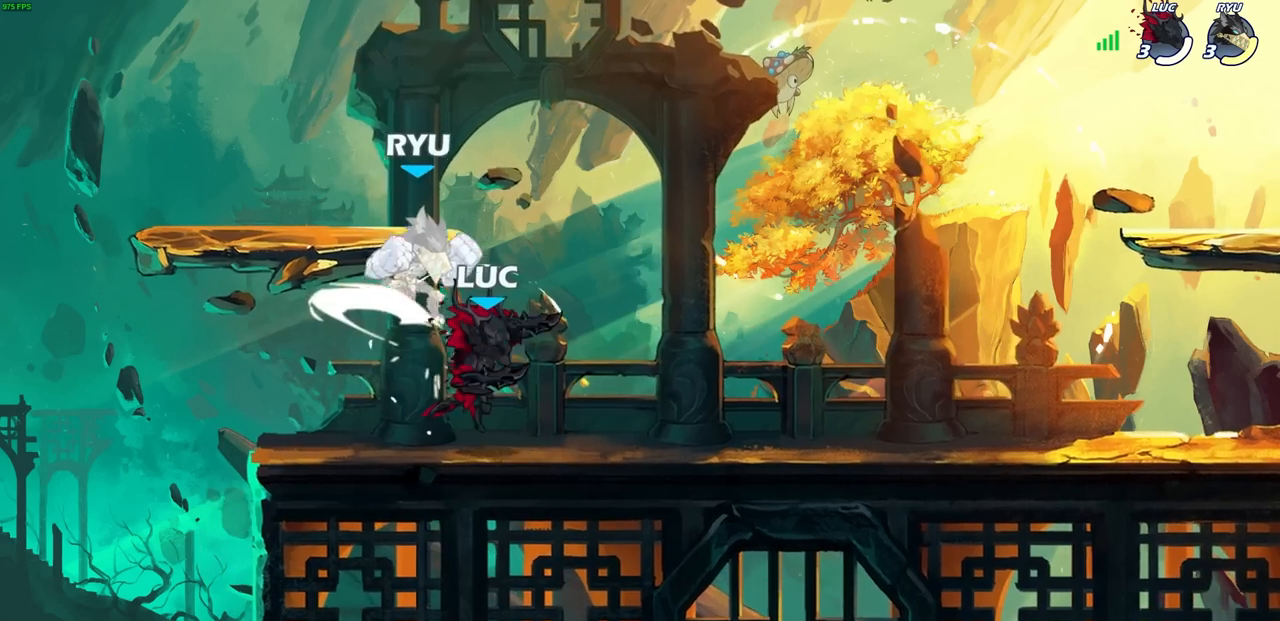
{"buttons": [], "left_stick": "center", "right_stick": "center", "events": [[50, "left_stick", "up"], [67, "CROSS", "down"], [100, "CIRCLE", "down"], [117, "CROSS", "up"], [150, "CIRCLE", "up"], [150, "left_stick", "center"]]}
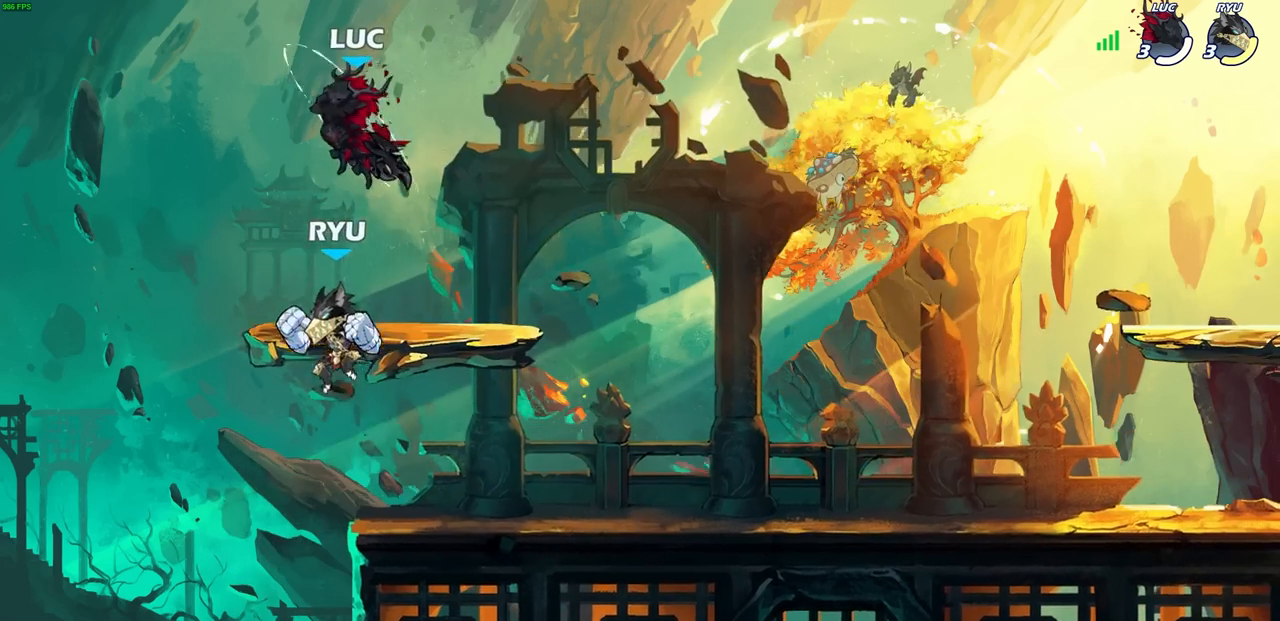
{"buttons": [], "left_stick": "right", "right_stick": "center", "events": [[83, "left_stick", "left"], [167, "left_stick", "down-left"], [433, "left_stick", "right"]]}
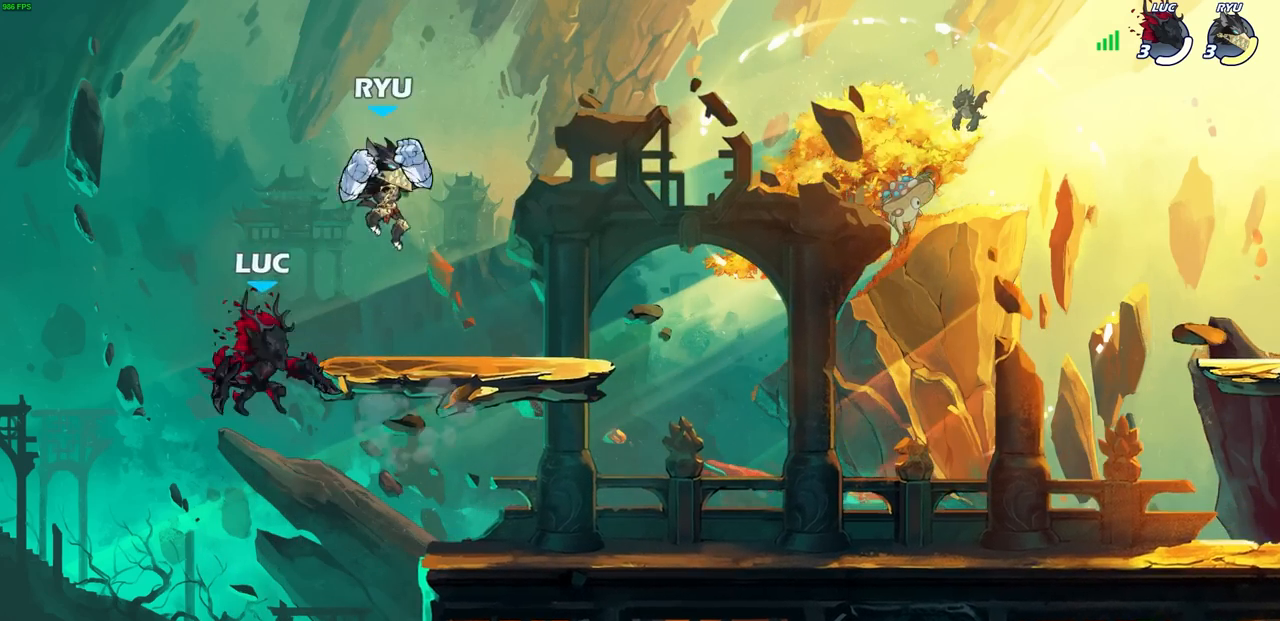
{"buttons": [], "left_stick": "center", "right_stick": "center", "events": [[50, "CROSS", "down"], [83, "SQUARE", "down"], [133, "CROSS", "up"], [167, "SQUARE", "up"], [367, "left_stick", "center"]]}
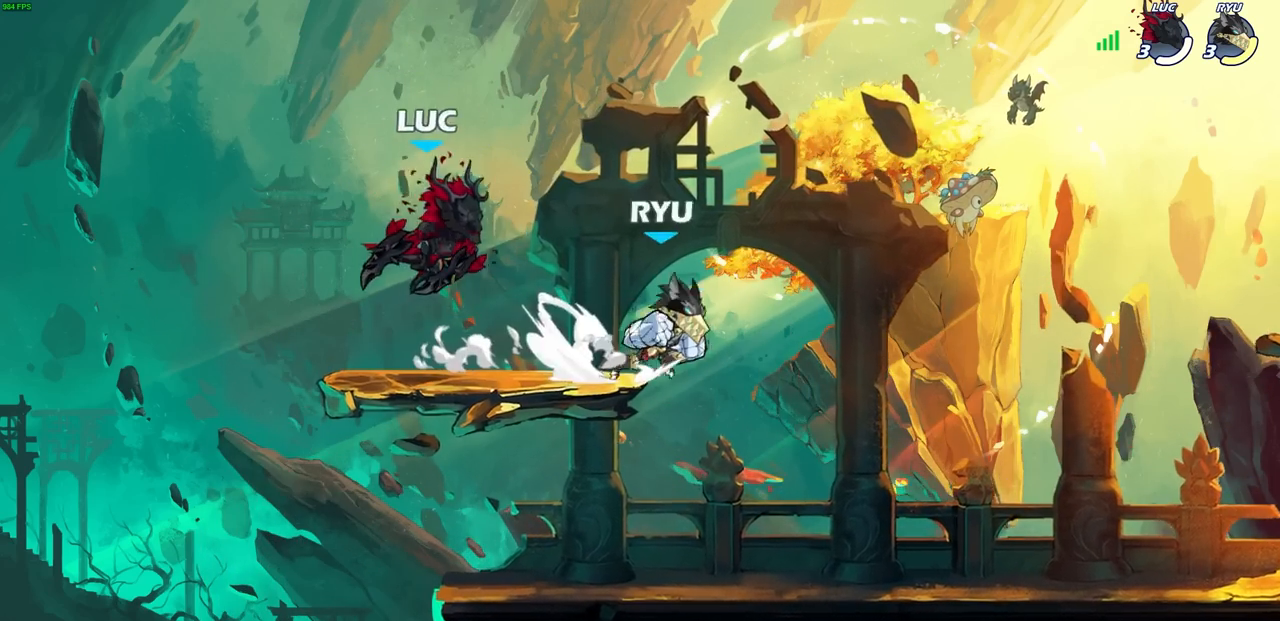
{"buttons": [], "left_stick": "right", "right_stick": "center", "events": [[33, "left_stick", "up-left"], [233, "CROSS", "down"], [250, "left_stick", "right"], [367, "CROSS", "up"]]}
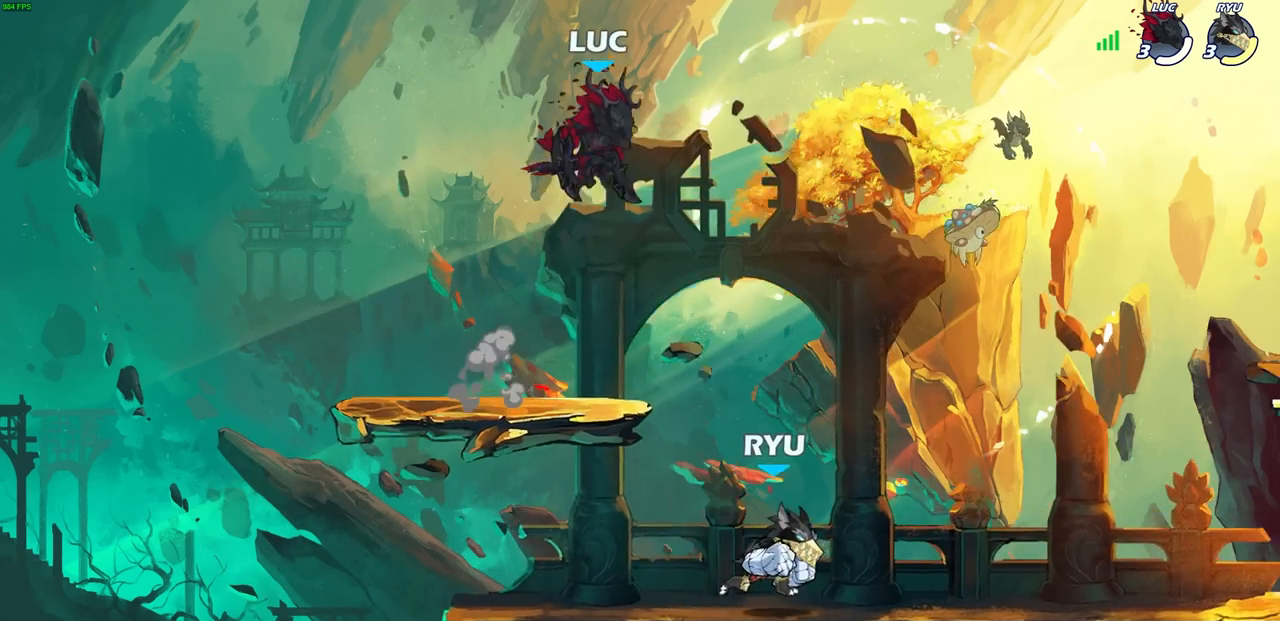
{"buttons": [], "left_stick": "center", "right_stick": "center", "events": [[117, "left_stick", "up"], [183, "left_stick", "center"], [317, "left_stick", "down-right"], [383, "R1", "down"], [450, "R1", "up"], [483, "left_stick", "center"]]}
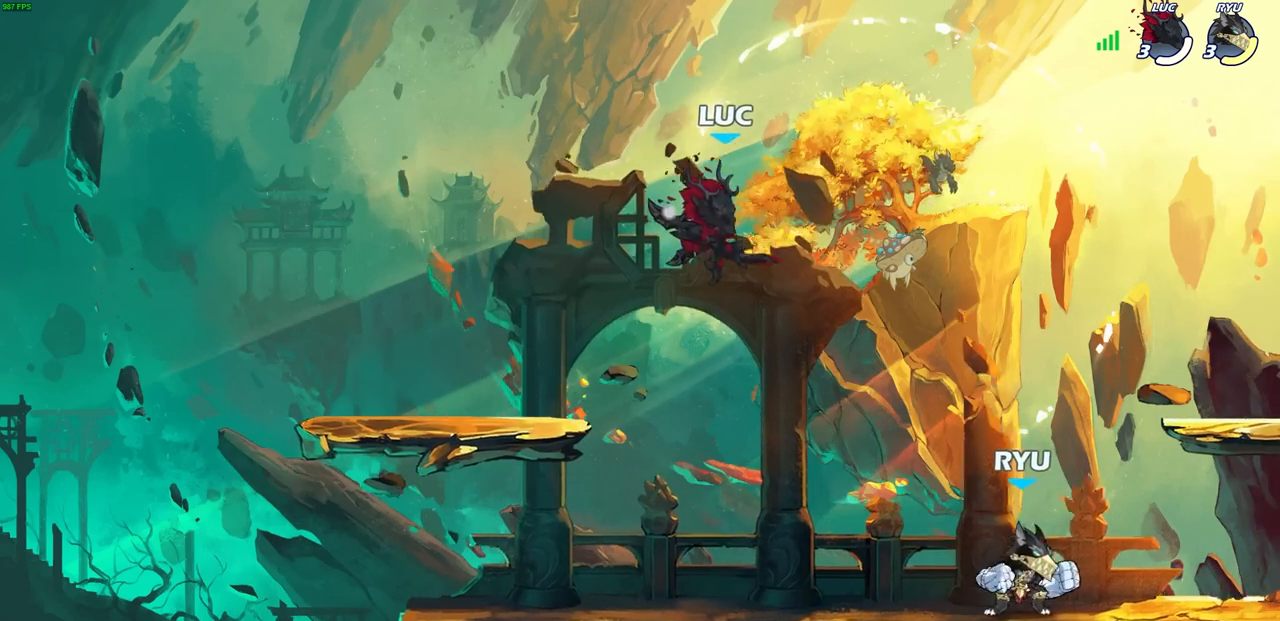
{"buttons": ["R2"], "left_stick": "right", "right_stick": "center", "events": [[267, "left_stick", "right"], [450, "R2", "down"]]}